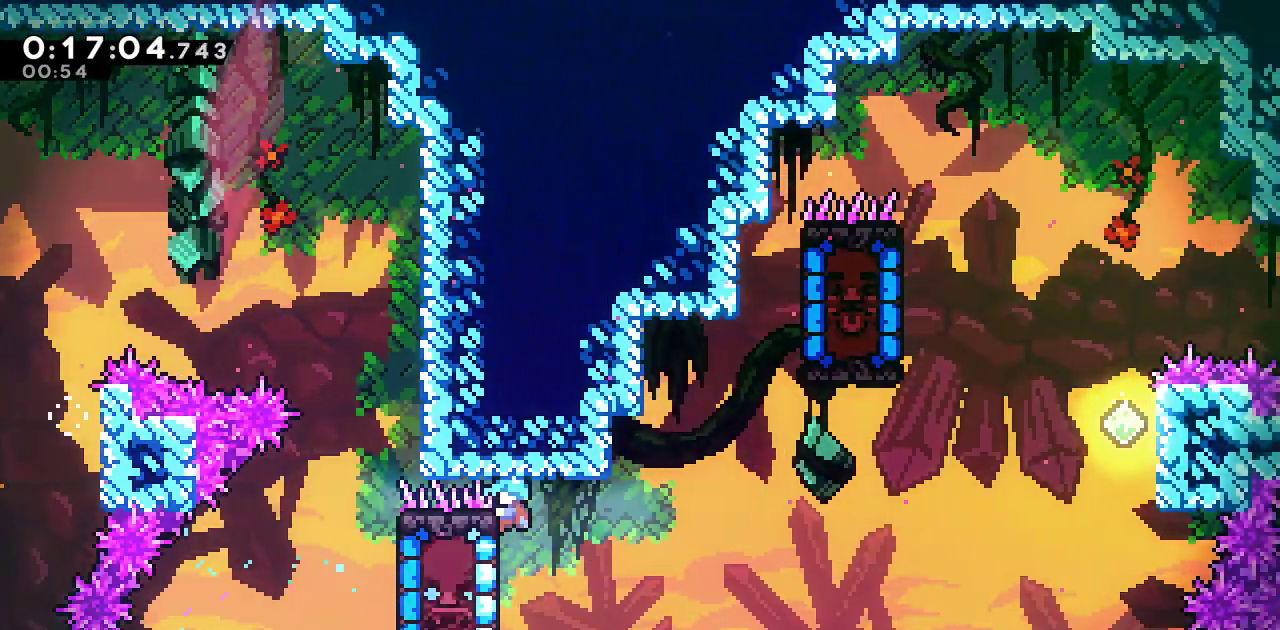
Gameplay with a controller (PlayStation layout); each line is a JSON object with the inputs held at the frame after it (dt_ms = milliseconds from this image to that frame). "events" lists button and stick changes between this image and that frame as [ms after this image, input, new state], when the widget could be followed in between. Not read: TOUCHPAD.
{"dt_ms": 500, "buttons": ["CROSS", "R1", "DPAD_RIGHT"], "left_stick": "center", "right_stick": "center", "events": [[350, "DPAD_RIGHT", "down"], [383, "CROSS", "down"]]}
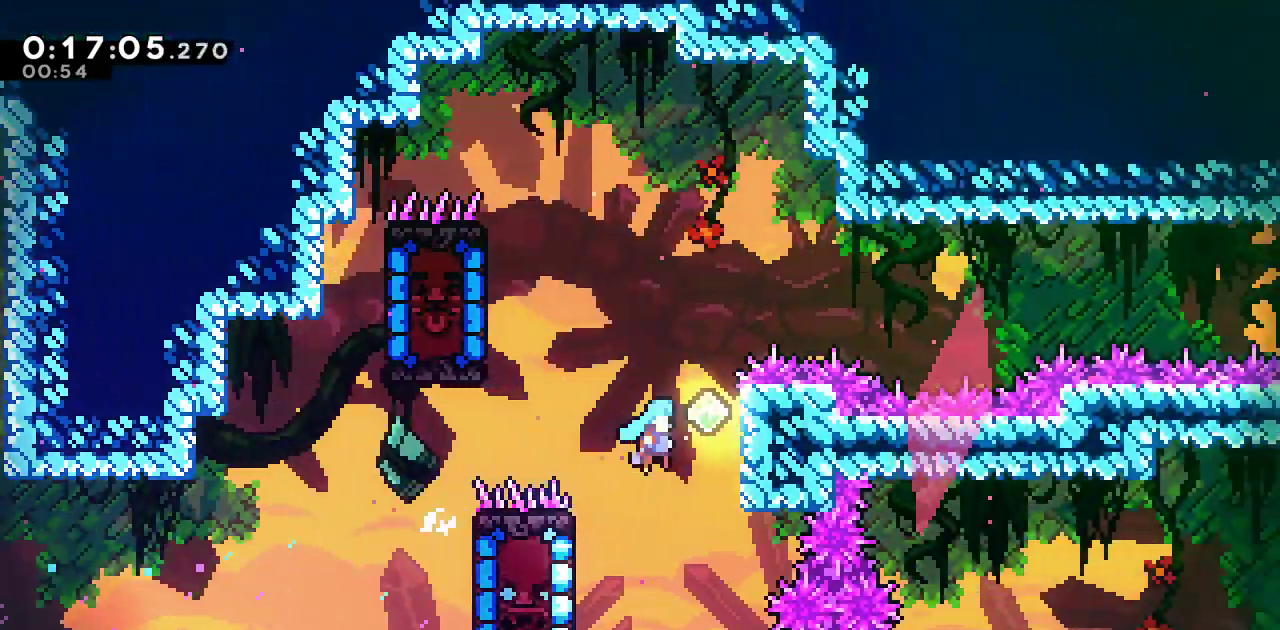
{"dt_ms": 500, "buttons": ["SQUARE", "R1", "DPAD_LEFT"], "left_stick": "center", "right_stick": "center", "events": [[50, "CROSS", "up"], [83, "DPAD_RIGHT", "up"], [100, "DPAD_LEFT", "down"], [117, "CROSS", "down"], [317, "CROSS", "up"], [333, "SQUARE", "down"]]}
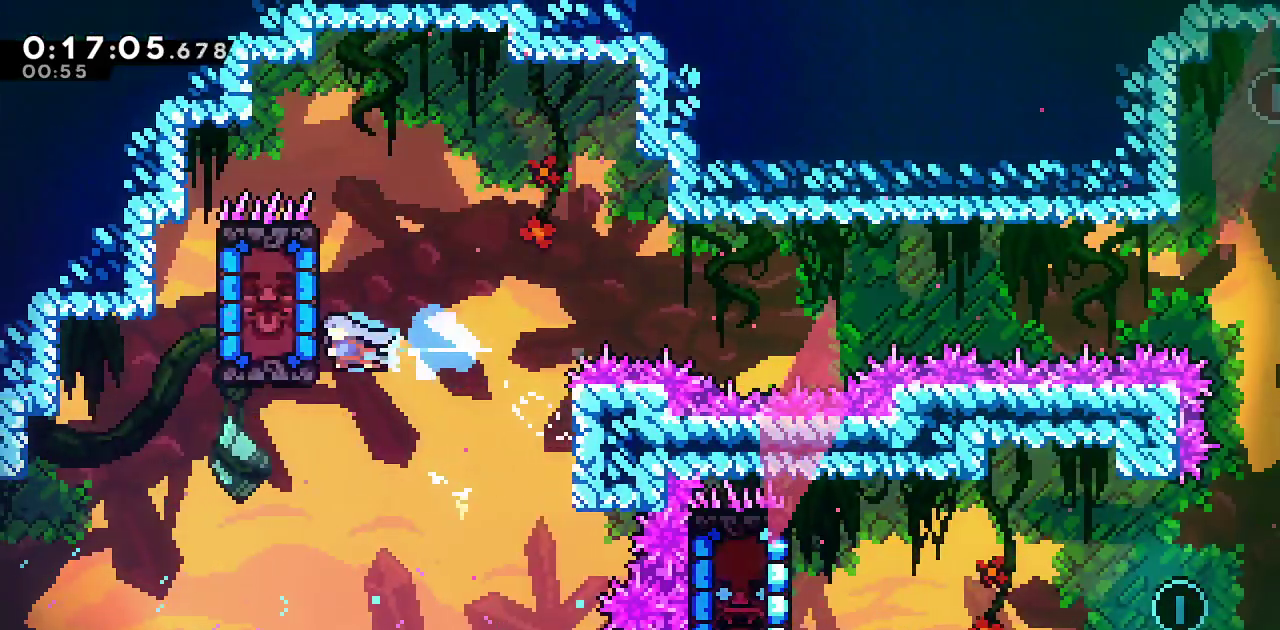
{"dt_ms": 500, "buttons": ["R1", "DPAD_LEFT"], "left_stick": "center", "right_stick": "center", "events": [[233, "SQUARE", "up"]]}
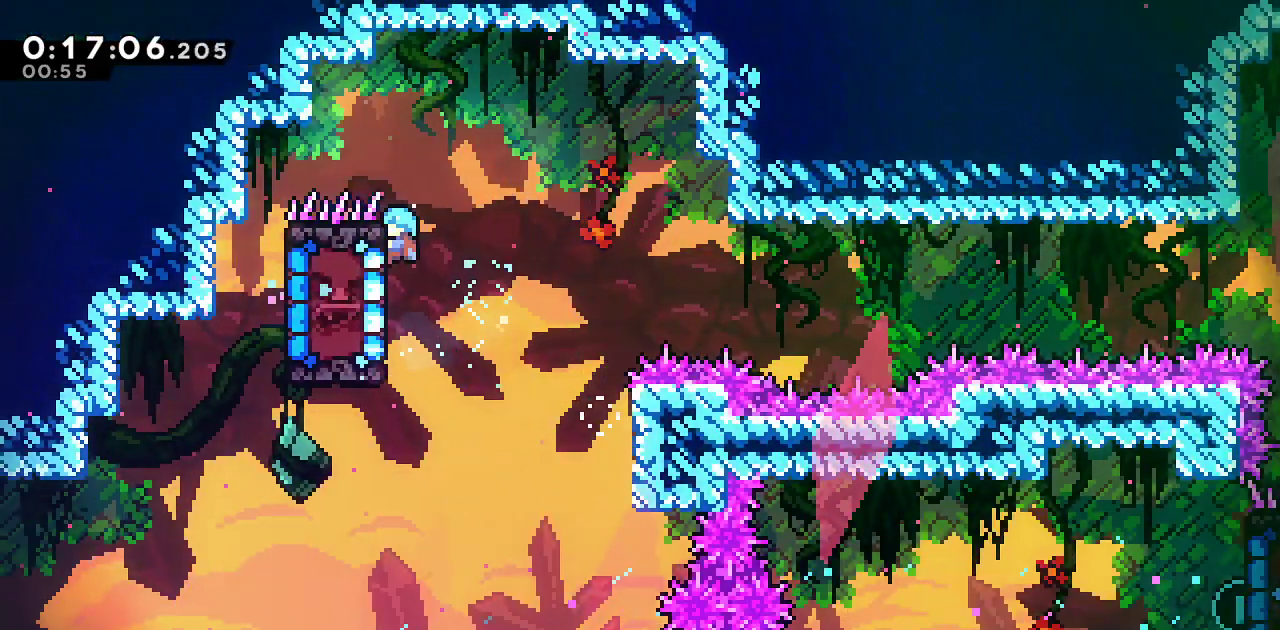
{"dt_ms": 500, "buttons": ["R1"], "left_stick": "center", "right_stick": "center", "events": [[17, "DPAD_LEFT", "up"]]}
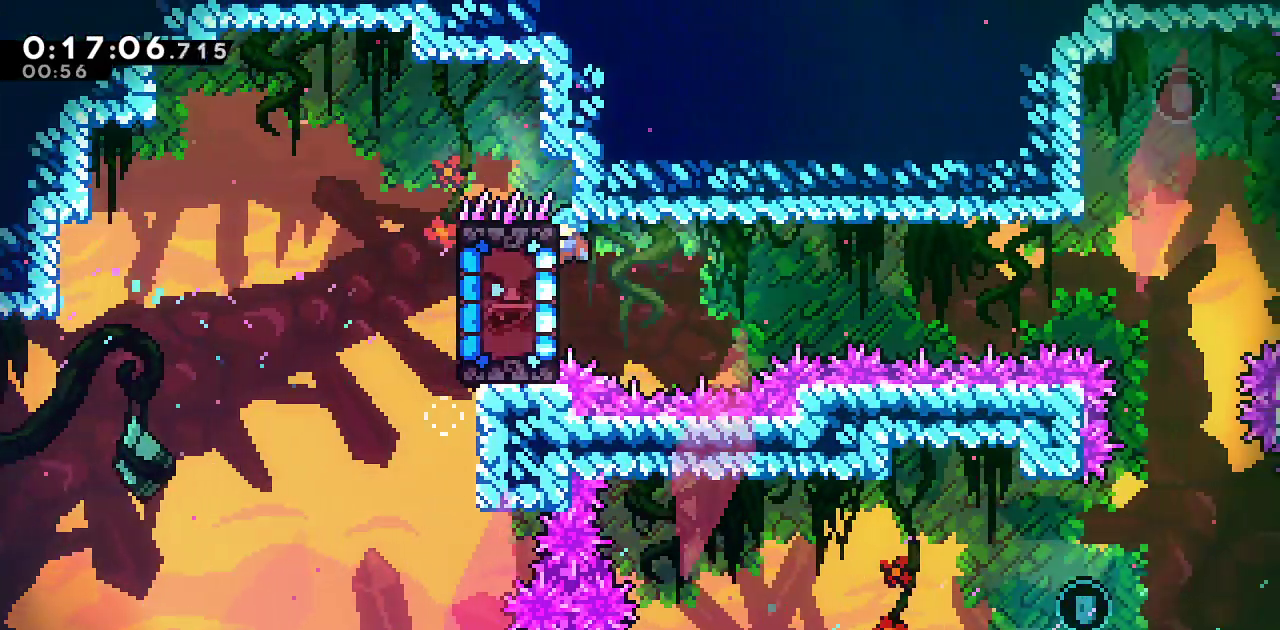
{"dt_ms": 1000, "buttons": ["R1", "DPAD_RIGHT"], "left_stick": "center", "right_stick": "center", "events": [[417, "DPAD_RIGHT", "down"]]}
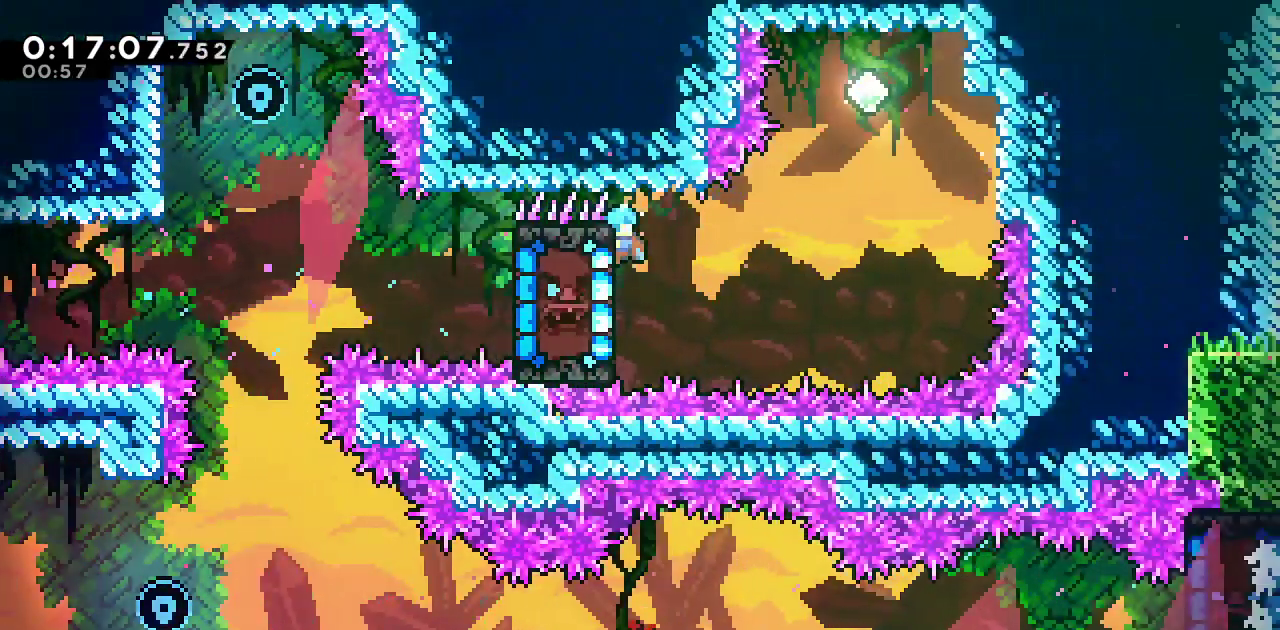
{"dt_ms": 500, "buttons": ["DPAD_LEFT"], "left_stick": "center", "right_stick": "center", "events": [[83, "CROSS", "down"], [200, "CROSS", "up"], [217, "R1", "up"], [267, "DPAD_RIGHT", "up"], [300, "CROSS", "down"], [300, "DPAD_LEFT", "down"], [500, "CROSS", "up"]]}
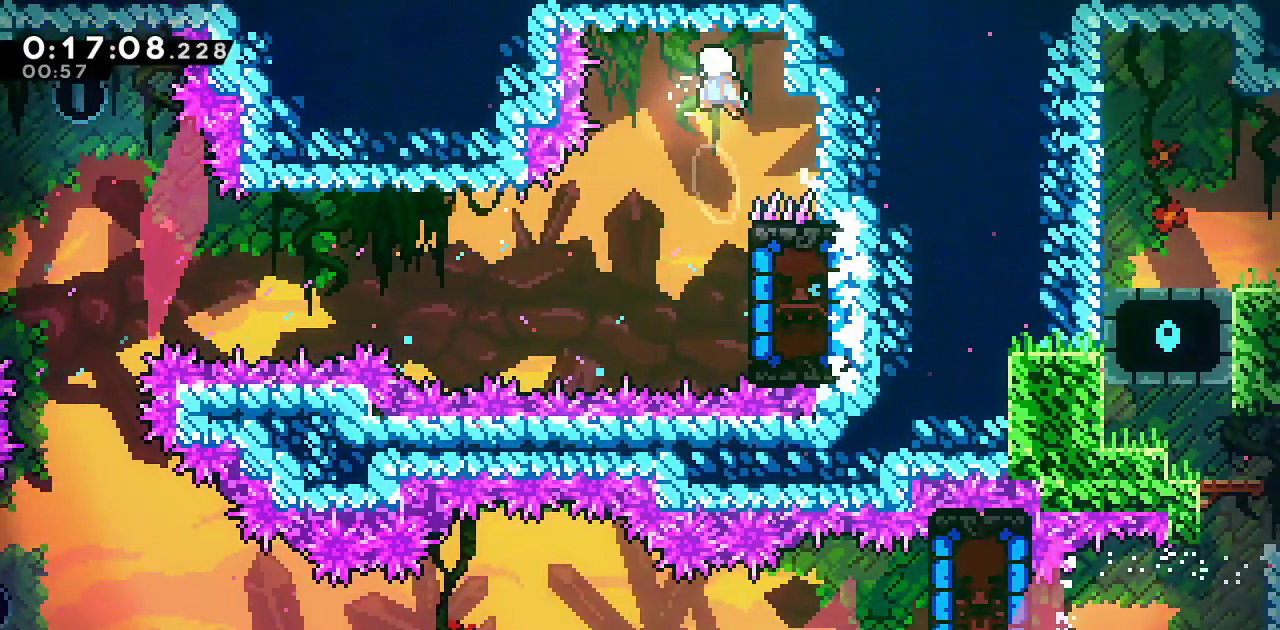
{"dt_ms": 500, "buttons": ["R1", "DPAD_UP", "DPAD_RIGHT"], "left_stick": "center", "right_stick": "center", "events": [[33, "DPAD_LEFT", "up"], [333, "DPAD_RIGHT", "down"], [333, "DPAD_UP", "down"], [383, "R1", "down"]]}
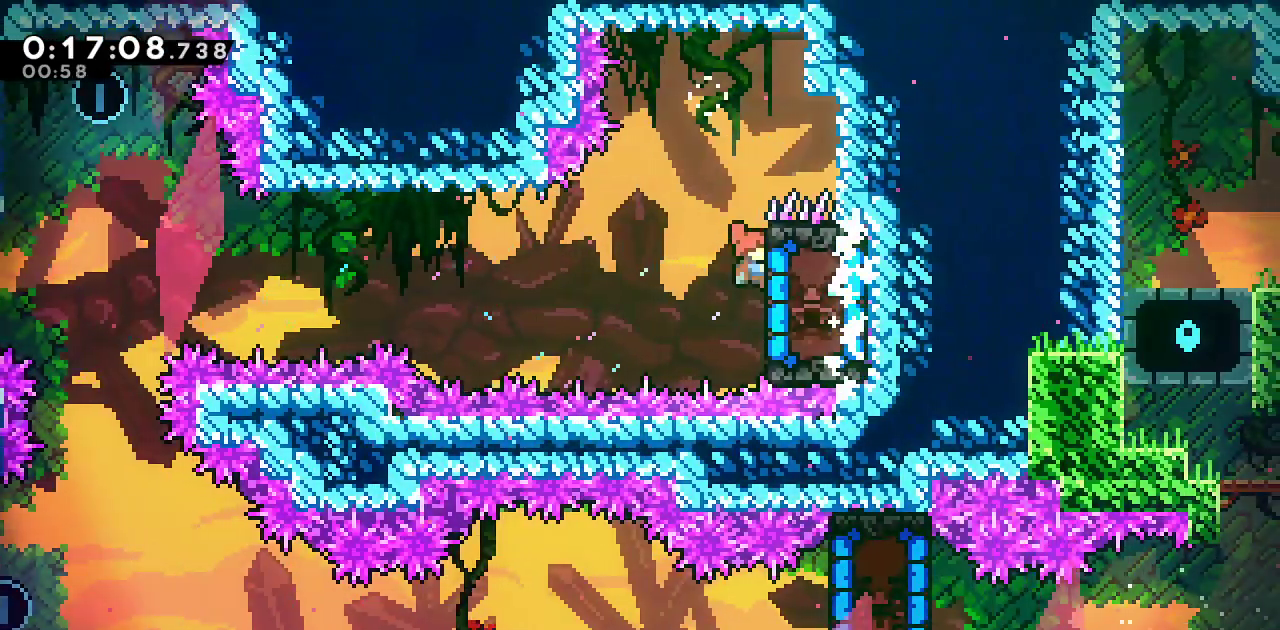
{"dt_ms": 500, "buttons": ["R1"], "left_stick": "center", "right_stick": "center", "events": [[250, "DPAD_RIGHT", "up"], [300, "DPAD_UP", "up"]]}
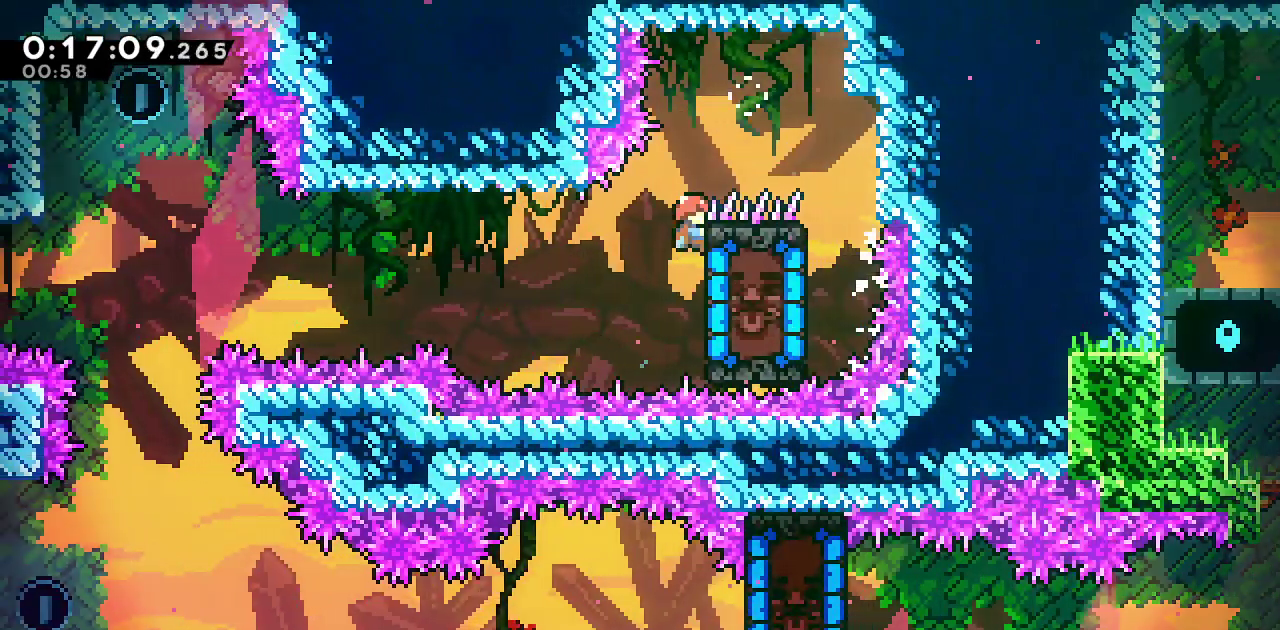
{"dt_ms": 500, "buttons": ["R1"], "left_stick": "center", "right_stick": "center", "events": []}
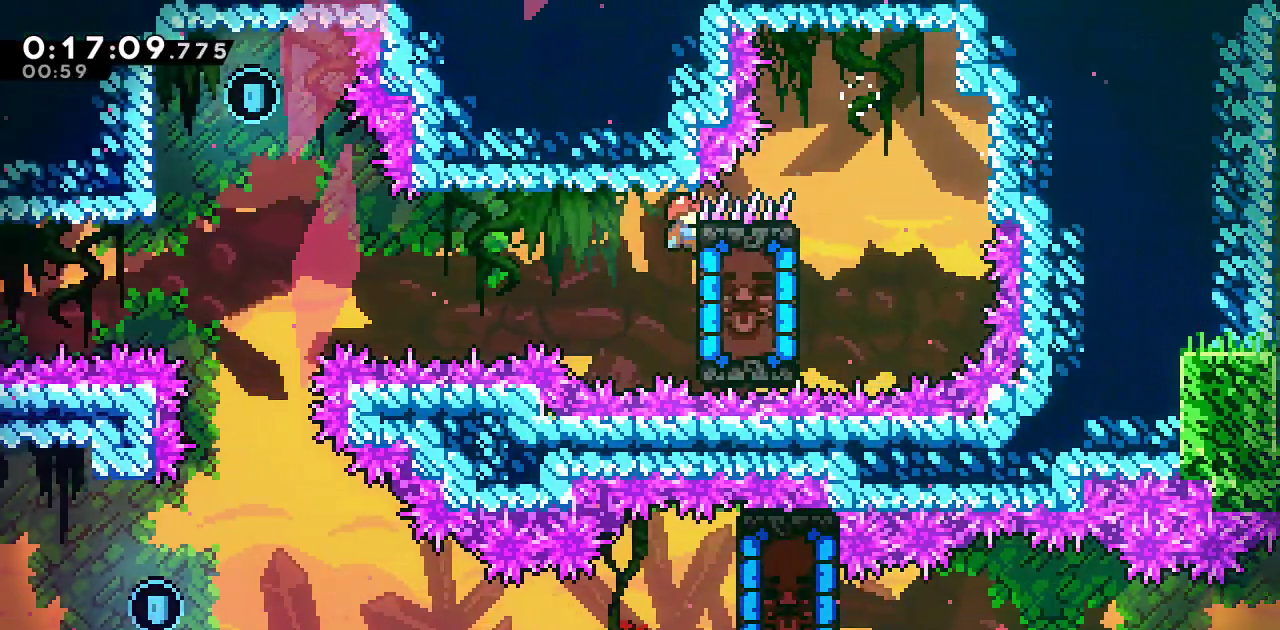
{"dt_ms": 500, "buttons": ["R1"], "left_stick": "center", "right_stick": "center", "events": []}
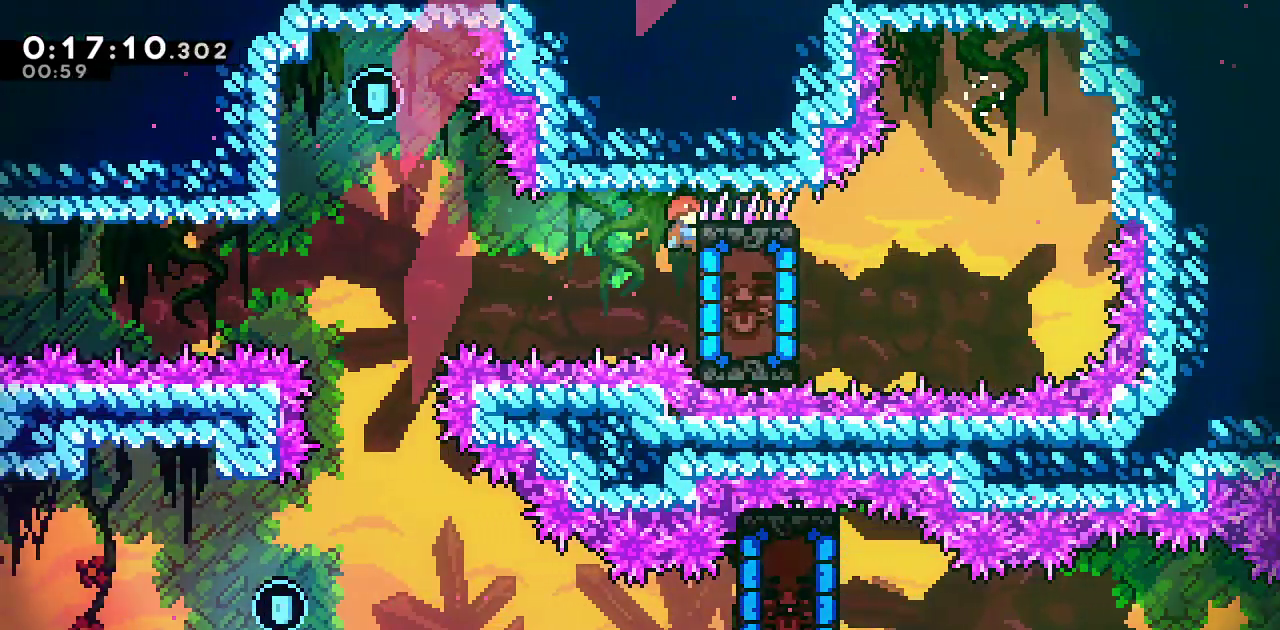
{"dt_ms": 500, "buttons": ["R1"], "left_stick": "center", "right_stick": "center", "events": []}
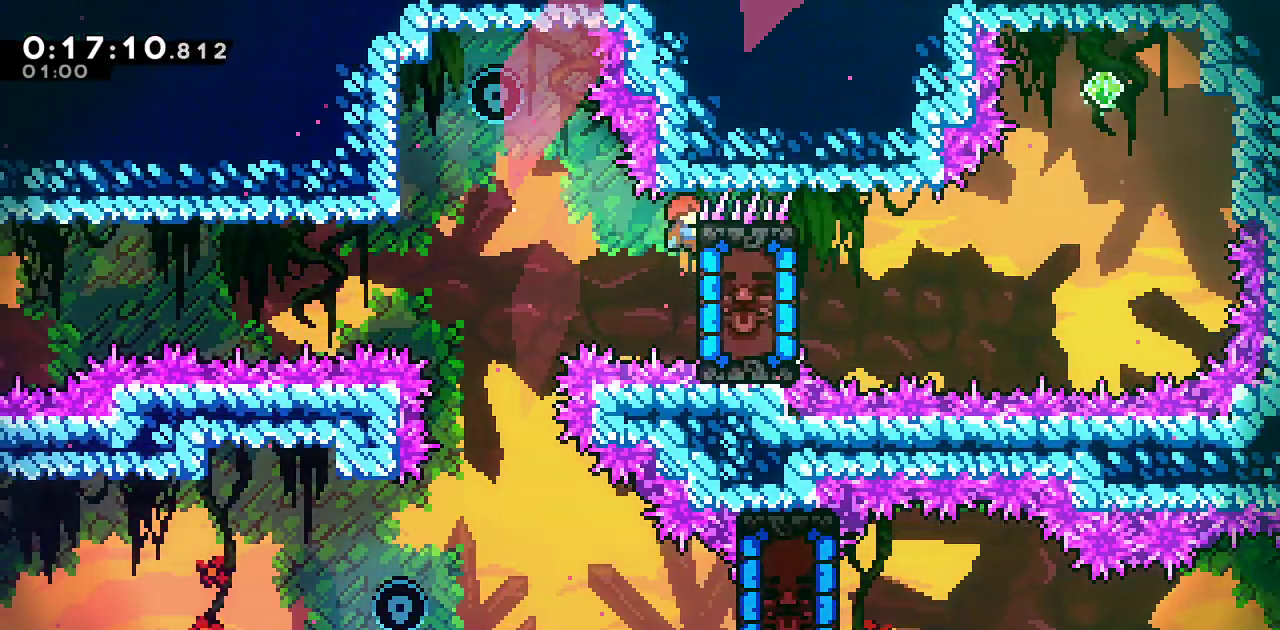
{"dt_ms": 500, "buttons": ["CROSS", "R1", "DPAD_LEFT"], "left_stick": "center", "right_stick": "center", "events": [[467, "DPAD_LEFT", "down"], [500, "CROSS", "down"]]}
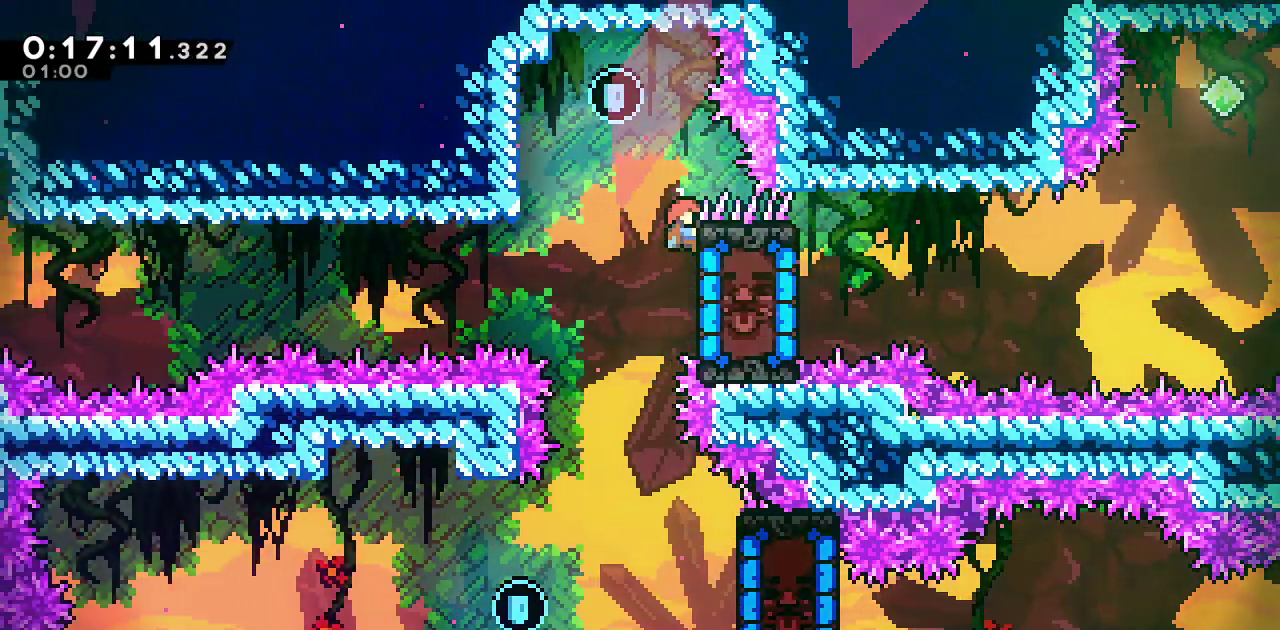
{"dt_ms": 500, "buttons": ["CROSS", "R1", "DPAD_RIGHT"], "left_stick": "center", "right_stick": "center", "events": [[117, "CROSS", "up"], [217, "DPAD_LEFT", "up"], [383, "DPAD_RIGHT", "down"], [400, "CROSS", "down"]]}
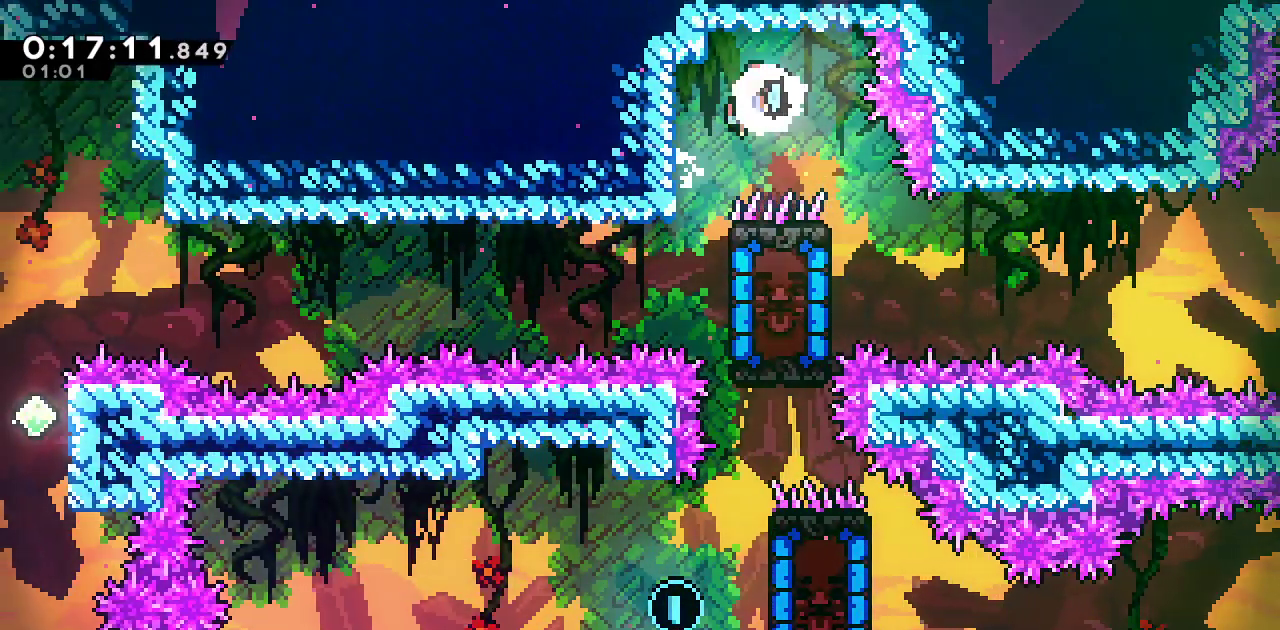
{"dt_ms": 500, "buttons": ["DPAD_DOWN"], "left_stick": "center", "right_stick": "center", "events": [[33, "CROSS", "up"], [50, "DPAD_RIGHT", "up"], [67, "R1", "up"], [100, "DPAD_DOWN", "down"]]}
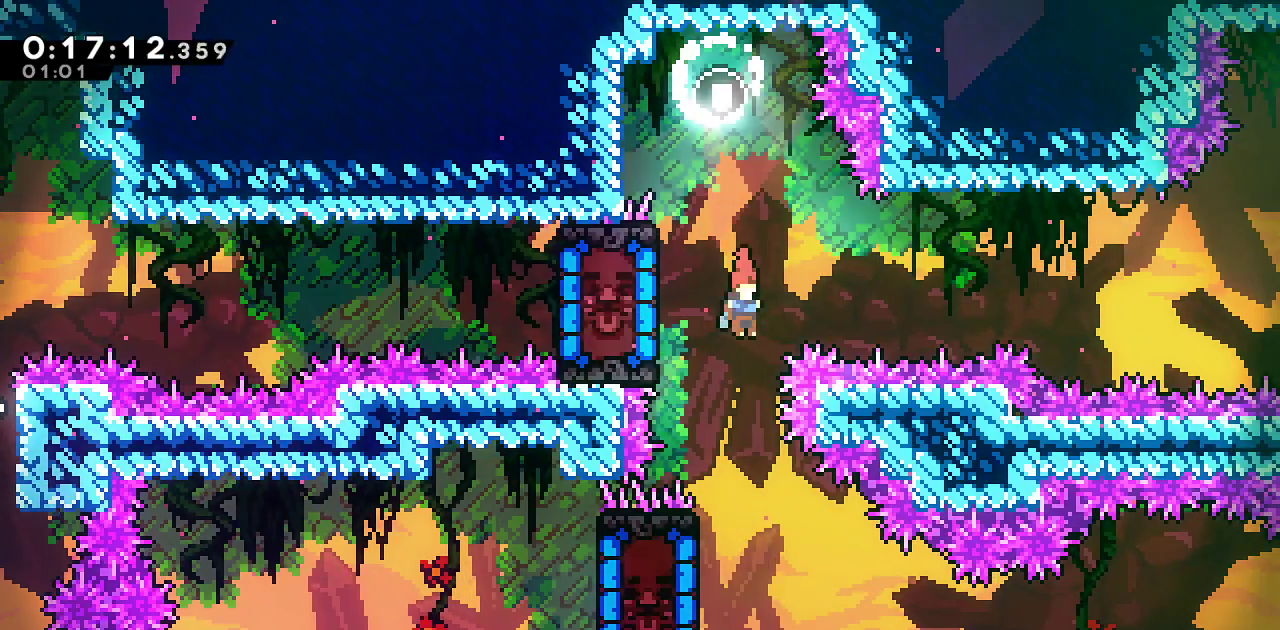
{"dt_ms": 1000, "buttons": ["R1", "DPAD_LEFT"], "left_stick": "center", "right_stick": "center"}
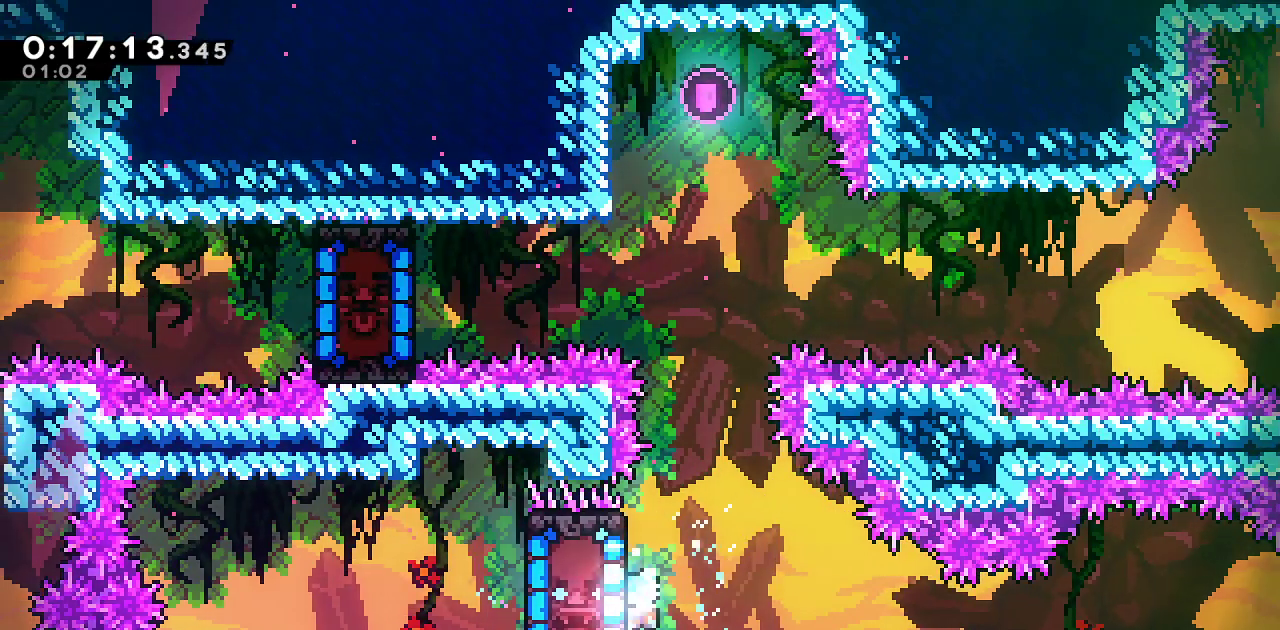
{"dt_ms": 500, "buttons": ["R1"], "left_stick": "center", "right_stick": "center", "events": [[17, "DPAD_LEFT", "up"]]}
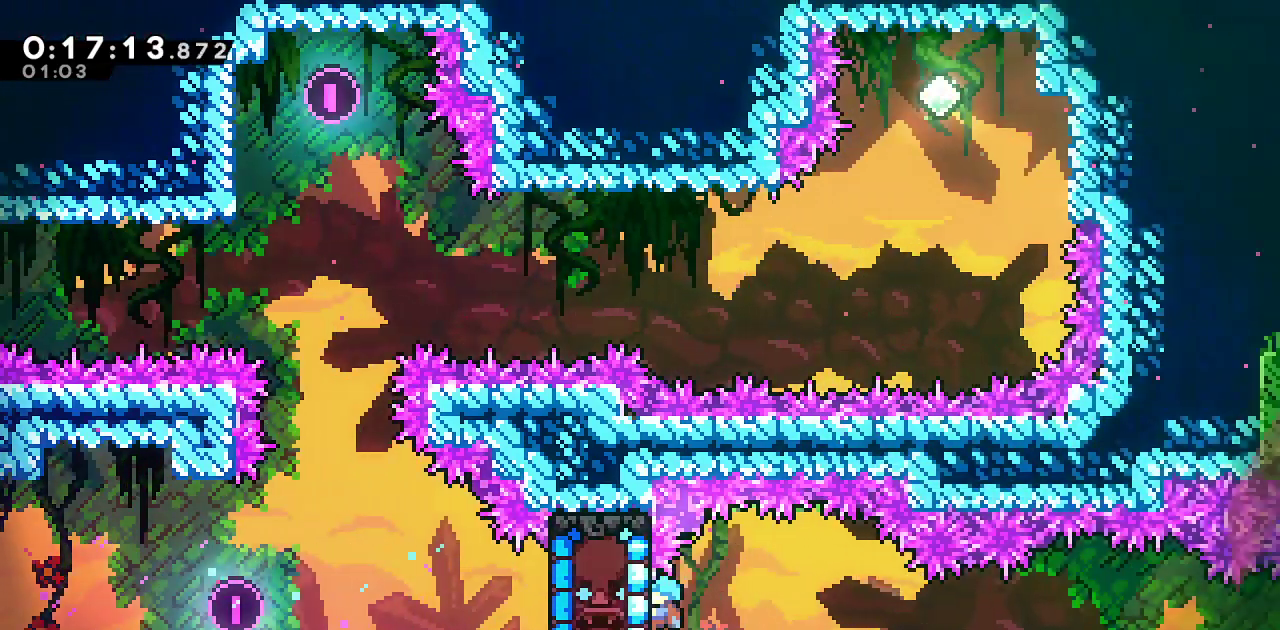
{"dt_ms": 500, "buttons": ["R1"], "left_stick": "center", "right_stick": "center", "events": []}
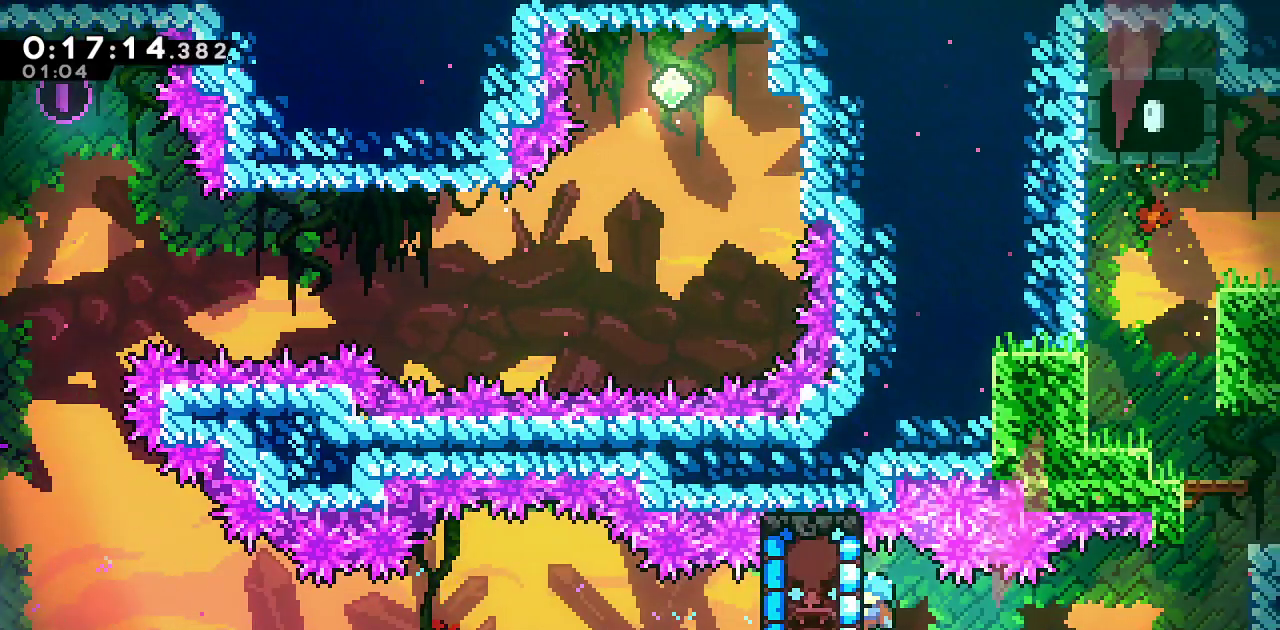
{"dt_ms": 1000, "buttons": ["SQUARE", "DPAD_UP"], "left_stick": "center", "right_stick": "center", "events": [[233, "DPAD_RIGHT", "down"], [267, "CROSS", "down"], [417, "CROSS", "up"], [433, "DPAD_RIGHT", "up"], [450, "L1", "down"], [450, "R1", "up"], [633, "L1", "up"], [850, "DPAD_UP", "down"], [883, "SQUARE", "down"]]}
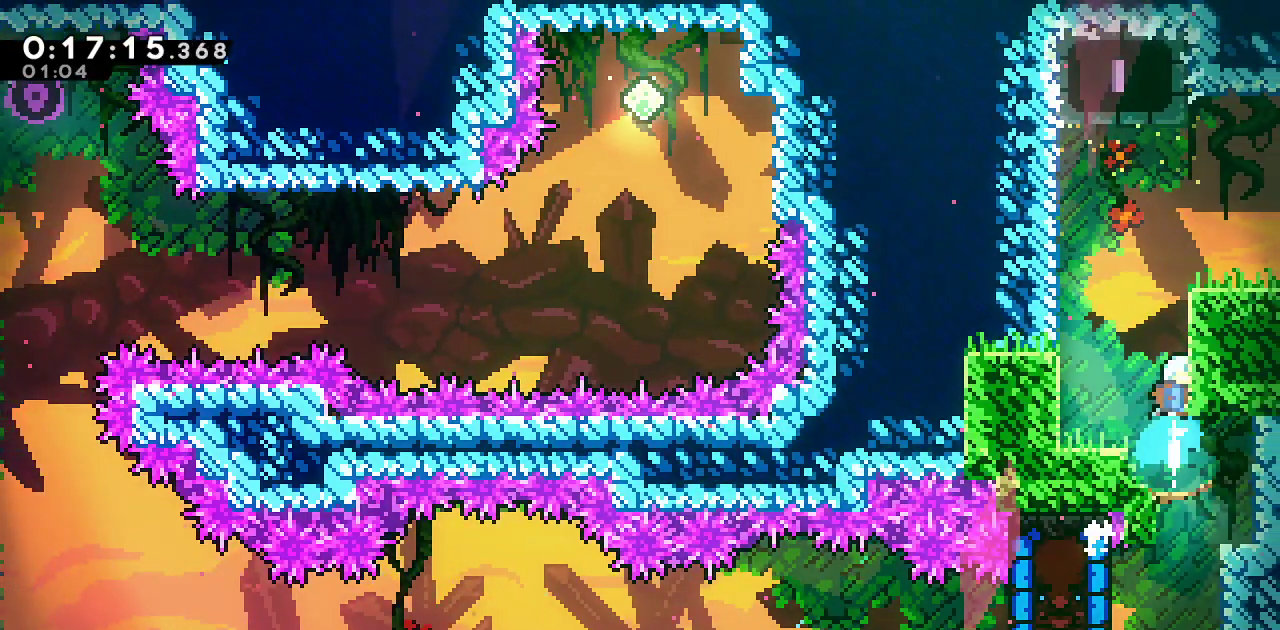
{"dt_ms": 500, "buttons": ["DPAD_RIGHT"], "left_stick": "center", "right_stick": "center", "events": [[17, "DPAD_UP", "up"], [33, "SQUARE", "up"], [133, "DPAD_RIGHT", "down"], [350, "SQUARE", "down"], [500, "SQUARE", "up"]]}
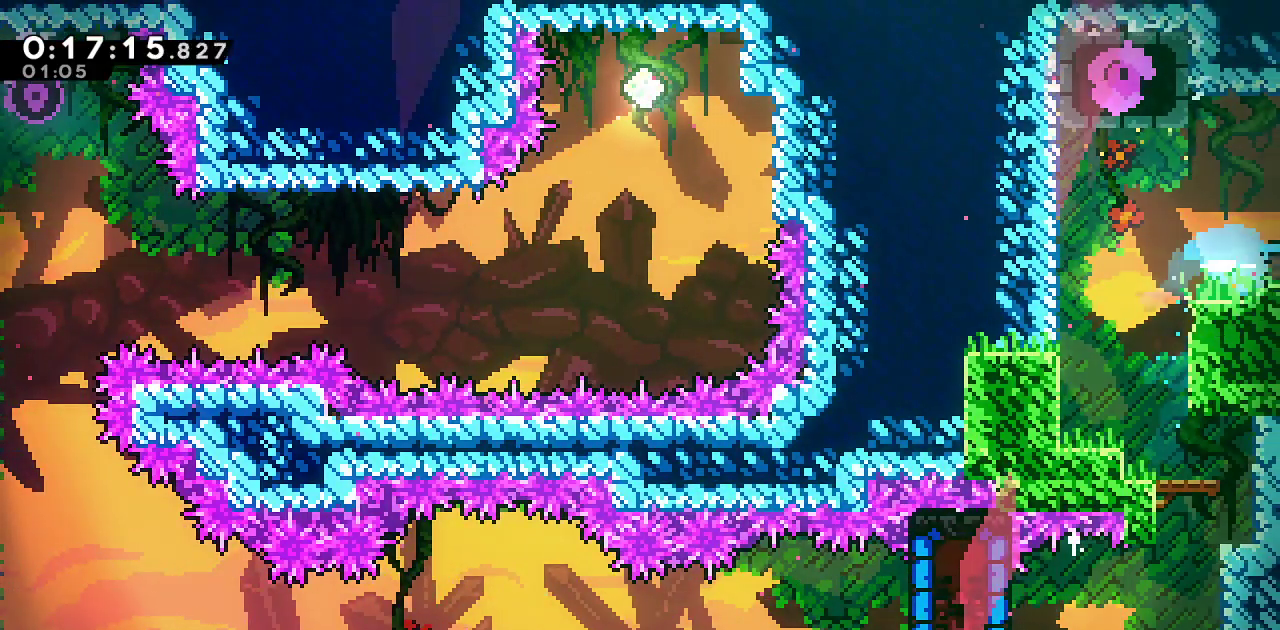
{"dt_ms": 500, "buttons": ["DPAD_RIGHT"], "left_stick": "center", "right_stick": "center", "events": [[300, "right_stick", "left"], [500, "right_stick", "center"]]}
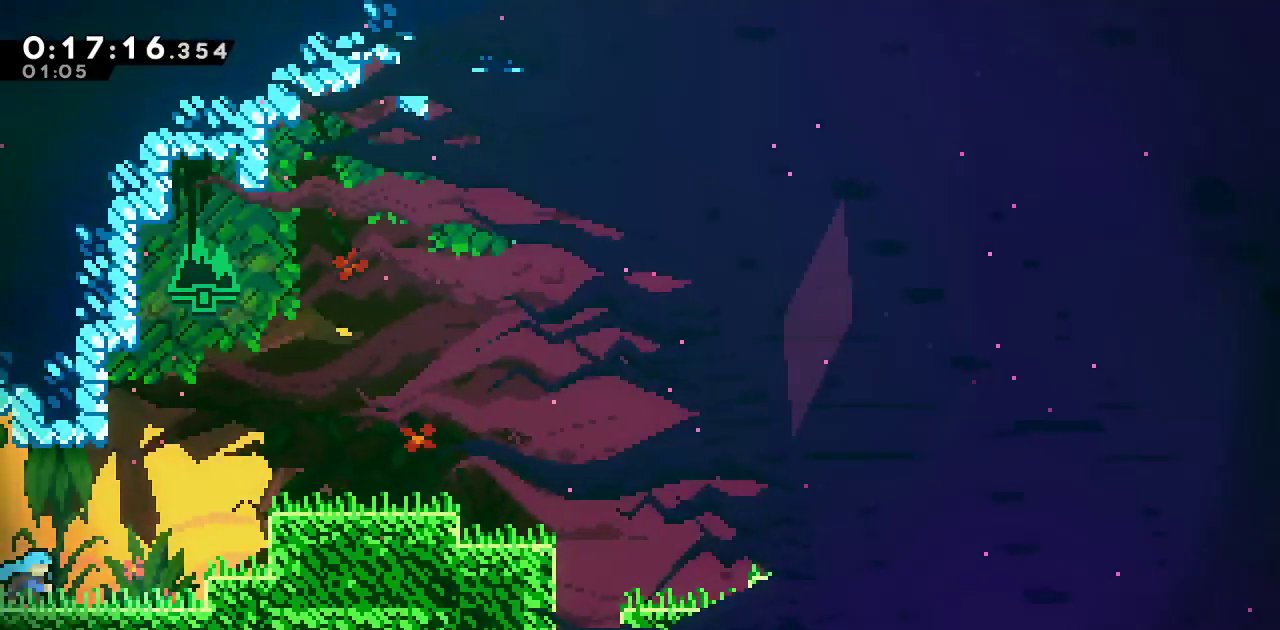
{"dt_ms": 500, "buttons": ["SQUARE", "R2", "DPAD_RIGHT"], "left_stick": "center", "right_stick": "center", "events": [[150, "L1", "down"], [383, "R2", "down"], [400, "SQUARE", "down"], [433, "L1", "up"]]}